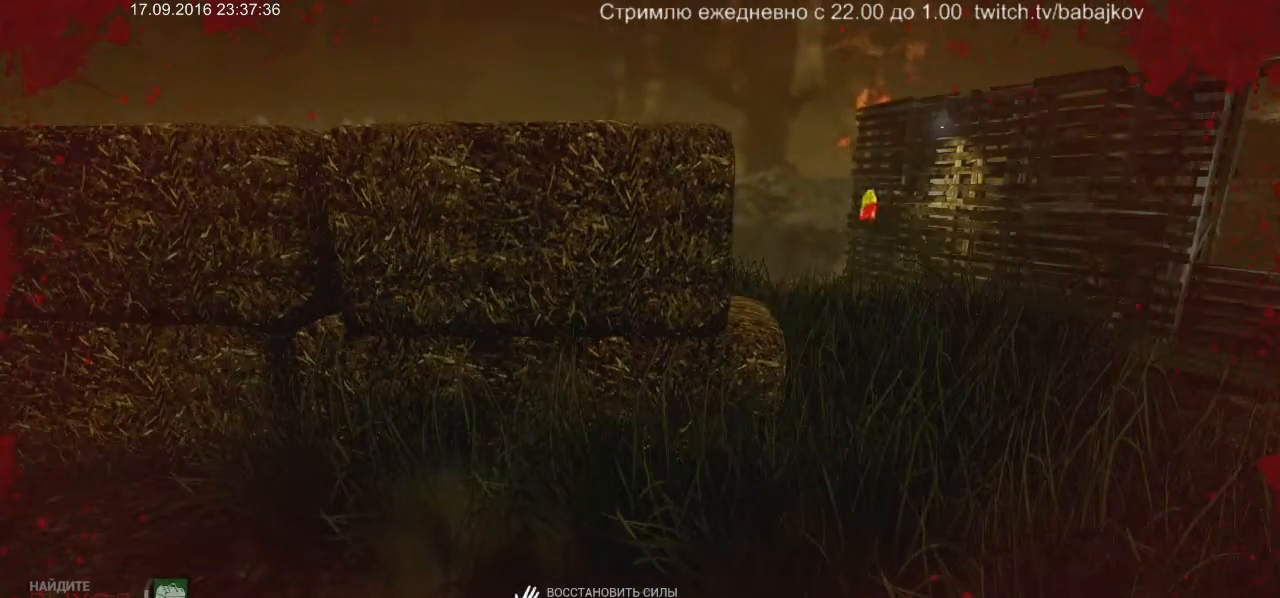
Gameplay with keyboard and mouse; each line is a JSON object with the keys and mouse buttons held at the frame after it. "events" lists presses ("down") and releases ("up") of "a", "ctrl", "d", "s", "shift", "space", "w", "mouse_left" and "mouse_right" between this image and that frame as [ms after this image, input, new state], when the widget could be followed in between. "mouse_left", "mouse_right" = the "left", "right" buttons of the "mouse" list. No other keys are recorded. Not read: mouse_move.
{"keys": [], "mouse": ["left"], "events": []}
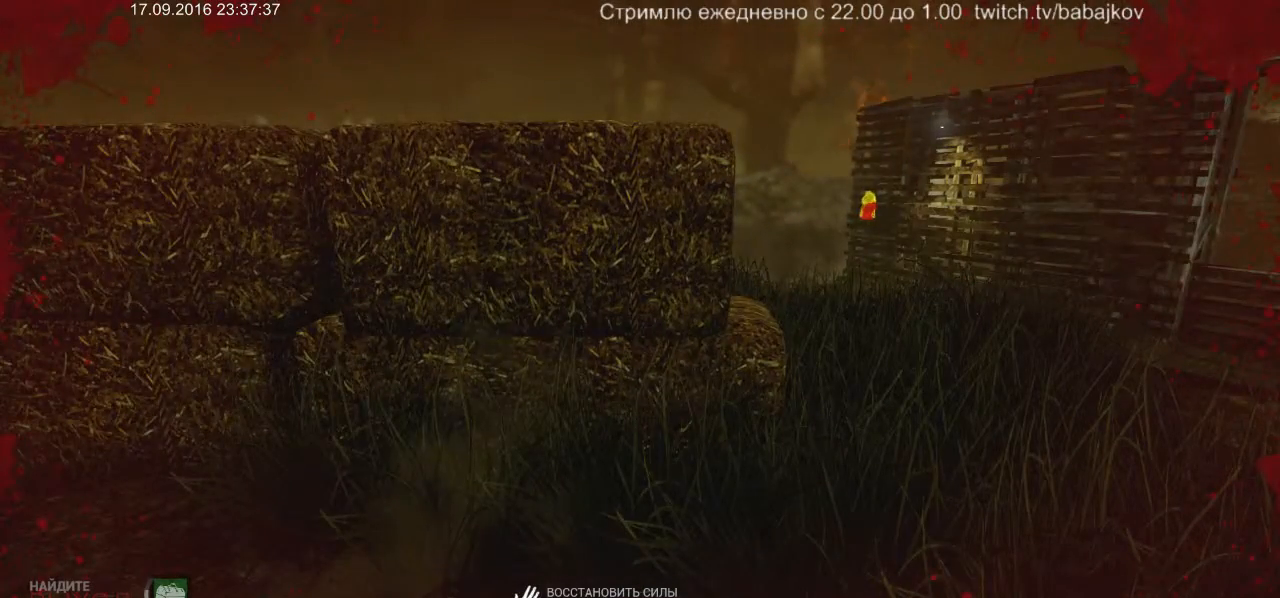
{"keys": [], "mouse": ["left"], "events": []}
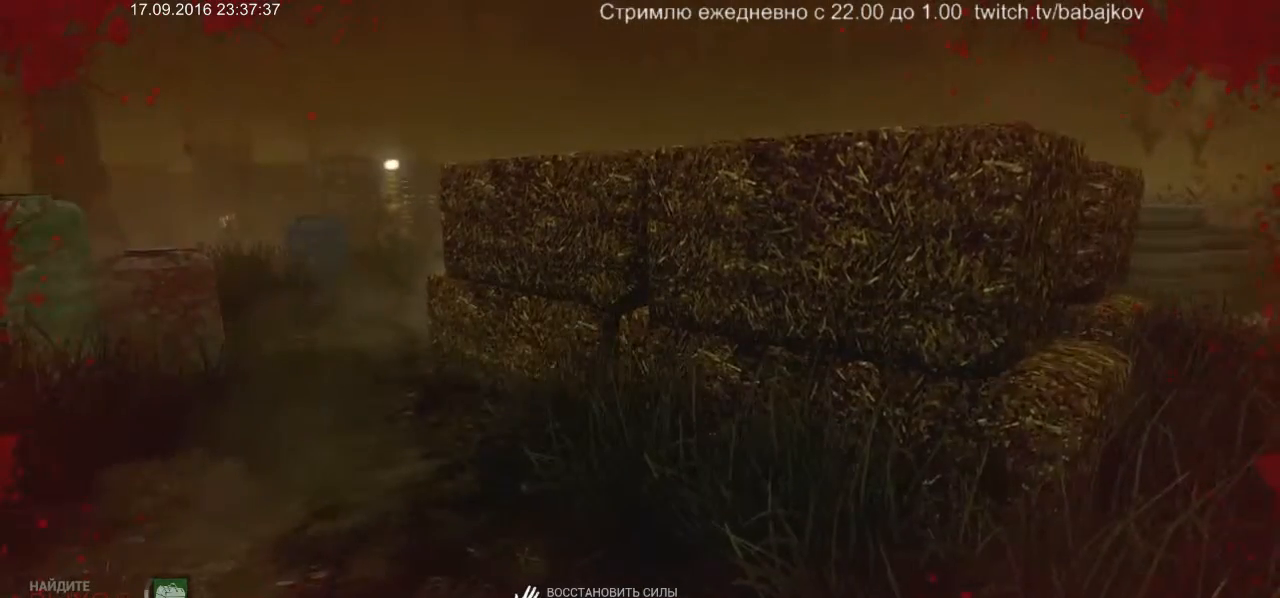
{"keys": [], "mouse": ["left"], "events": []}
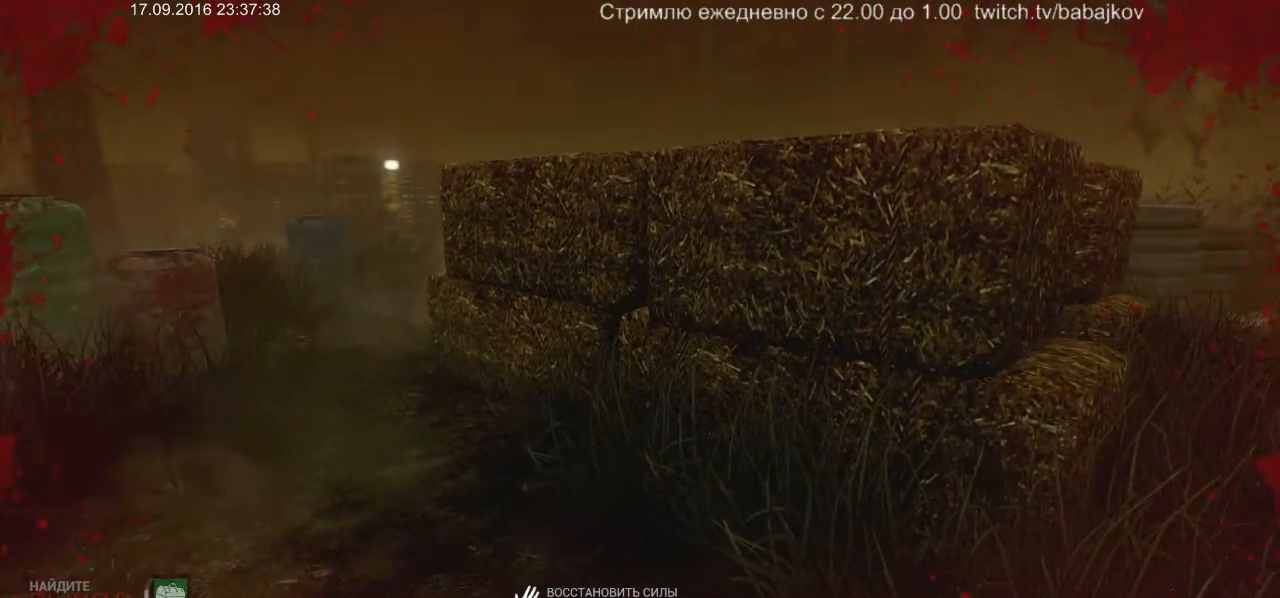
{"keys": [], "mouse": ["left"], "events": []}
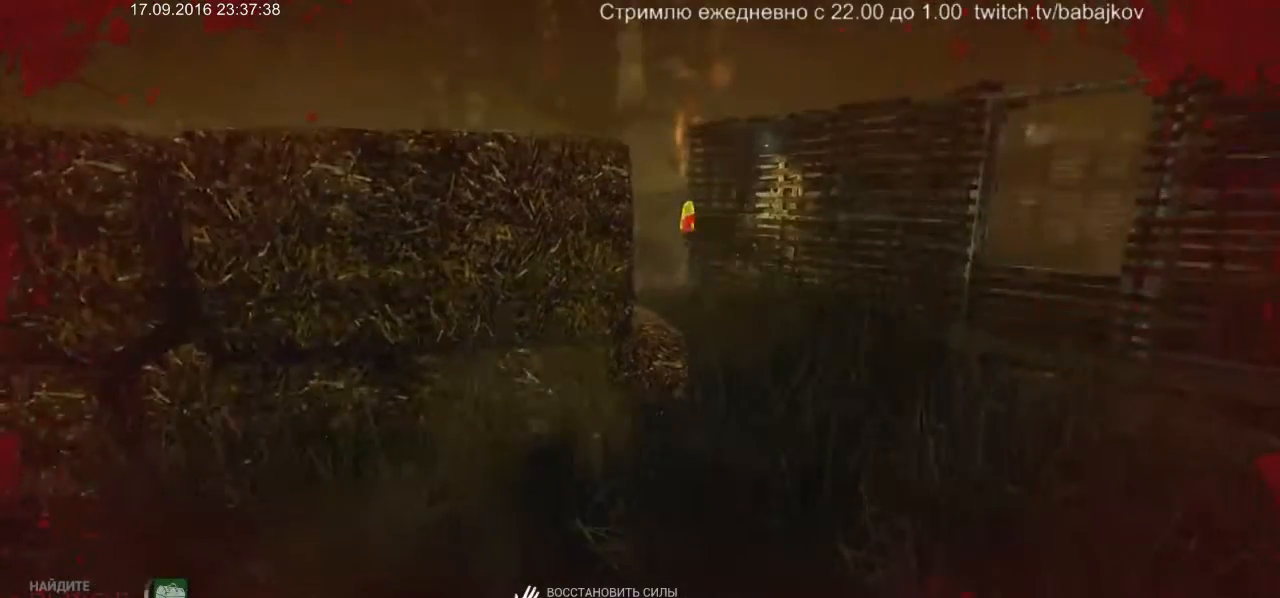
{"keys": [], "mouse": ["left"], "events": []}
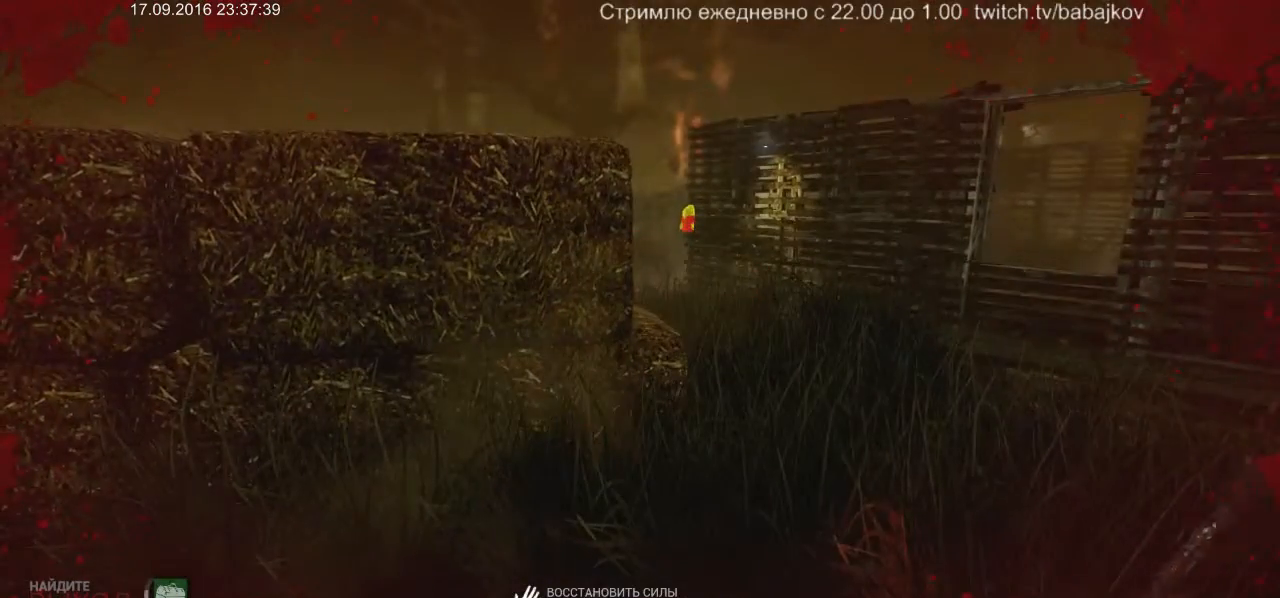
{"keys": [], "mouse": ["left"], "events": []}
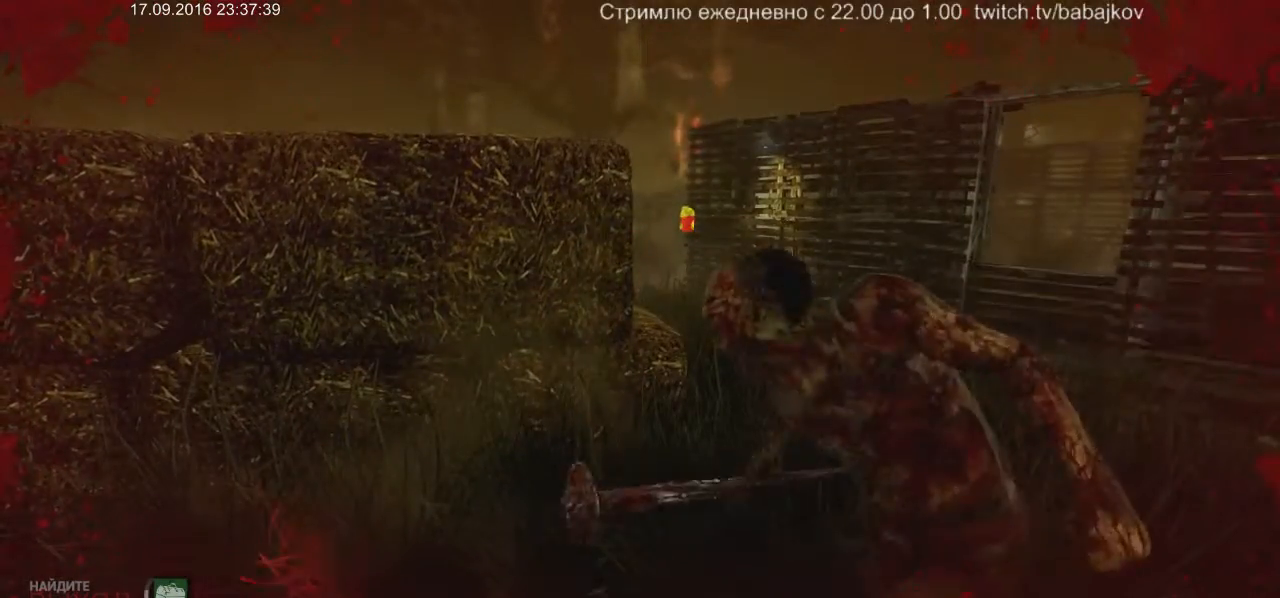
{"keys": [], "mouse": ["left"], "events": []}
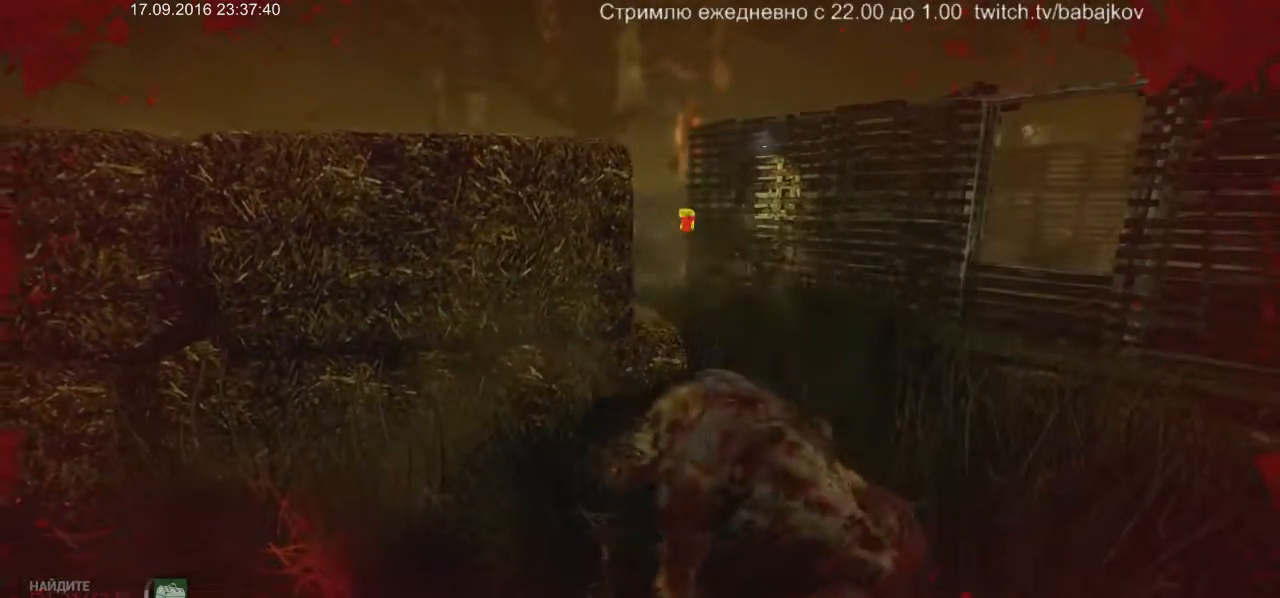
{"keys": [], "mouse": [], "events": [[83, "mouse_left", "up"]]}
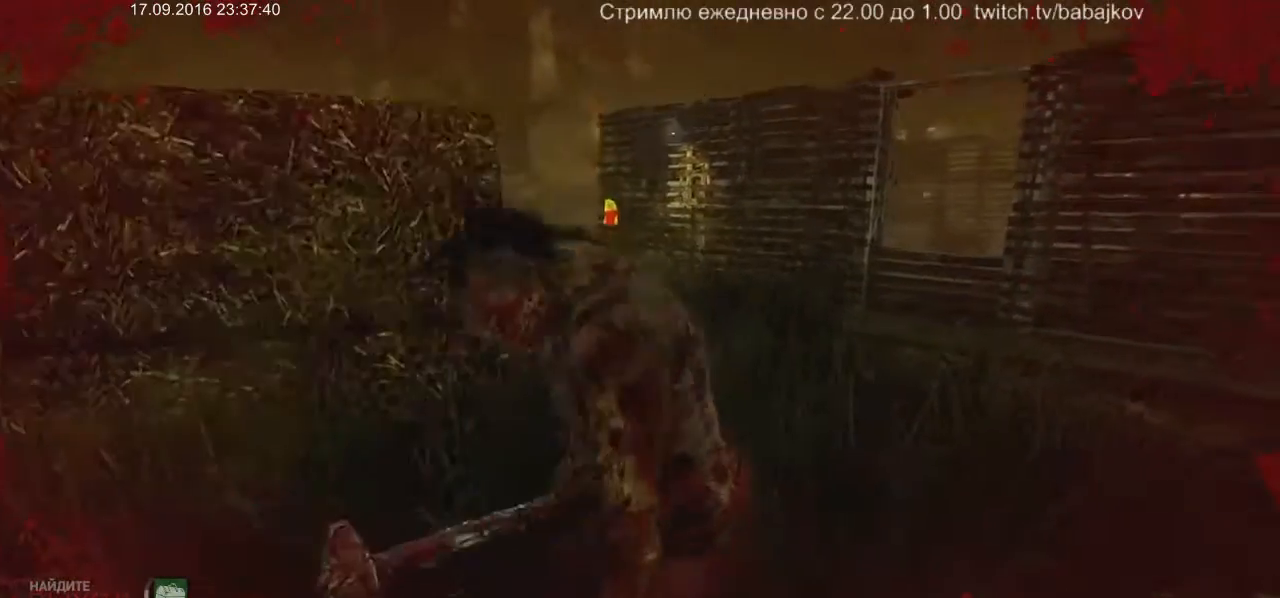
{"keys": [], "mouse": [], "events": []}
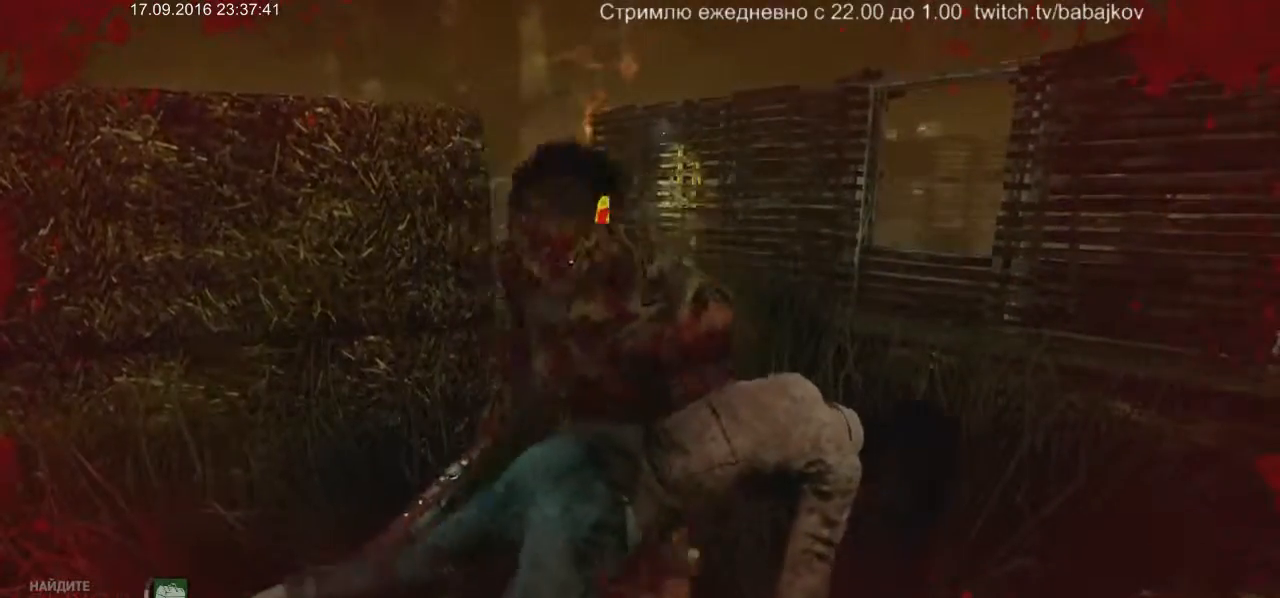
{"keys": ["a"], "mouse": [], "events": [[117, "a", "down"], [167, "a", "up"], [167, "d", "down"], [200, "d", "up"], [250, "a", "down"], [250, "d", "down"], [317, "a", "up"], [333, "a", "down"], [333, "d", "up"], [383, "d", "down"], [433, "a", "up"], [433, "d", "up"], [483, "a", "down"]]}
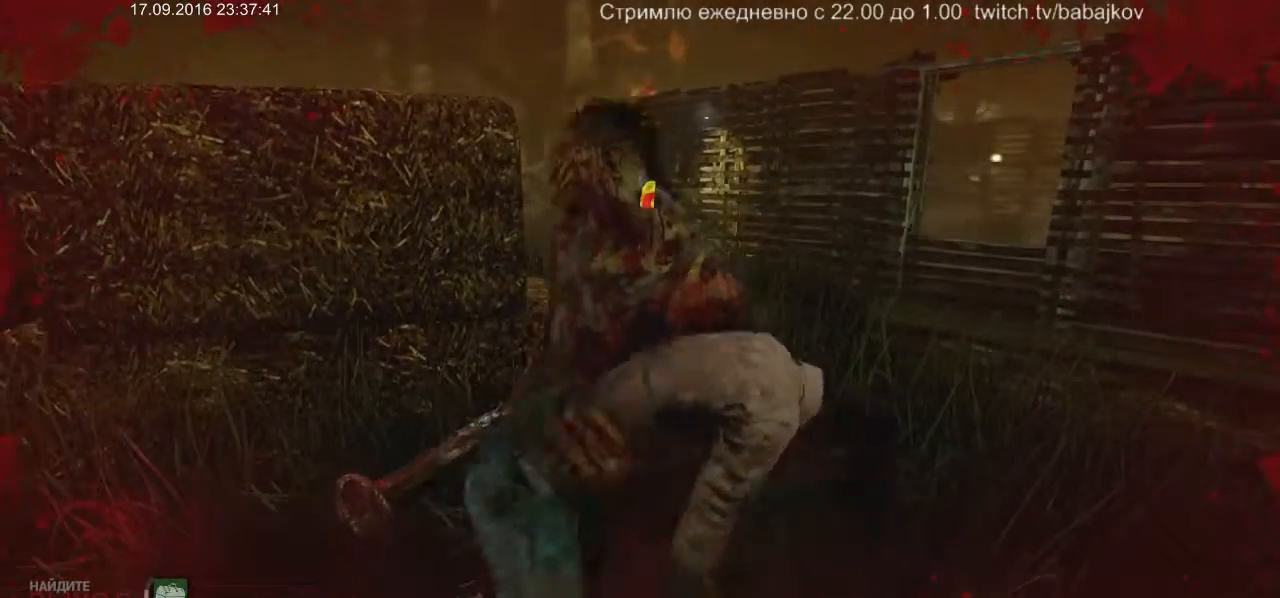
{"keys": ["a"], "mouse": [], "events": [[33, "a", "up"], [33, "d", "down"], [100, "d", "up"], [117, "a", "down"], [167, "a", "up"], [167, "d", "down"], [217, "d", "up"], [267, "a", "down"], [267, "d", "down"], [317, "a", "up"], [350, "a", "down"], [350, "d", "up"], [400, "d", "down"], [500, "d", "up"]]}
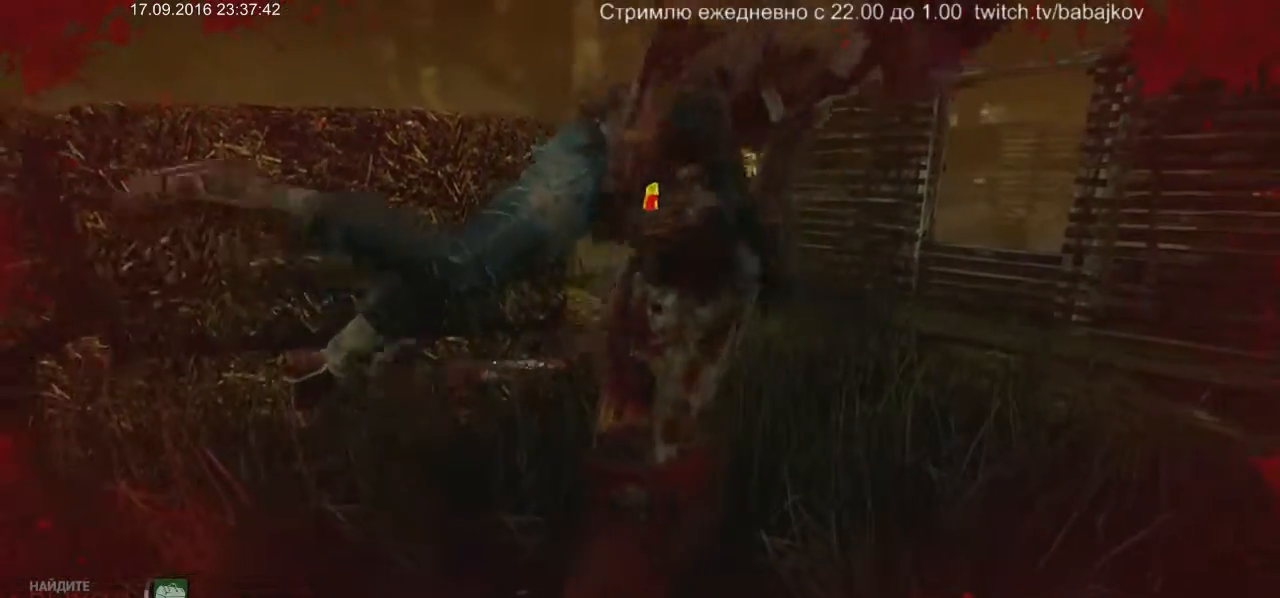
{"keys": ["a", "d"], "mouse": [], "events": [[50, "a", "up"], [50, "d", "down"], [83, "a", "down"], [183, "a", "up"], [233, "a", "down"], [333, "a", "up"], [383, "a", "down"], [383, "d", "up"], [400, "d", "down"]]}
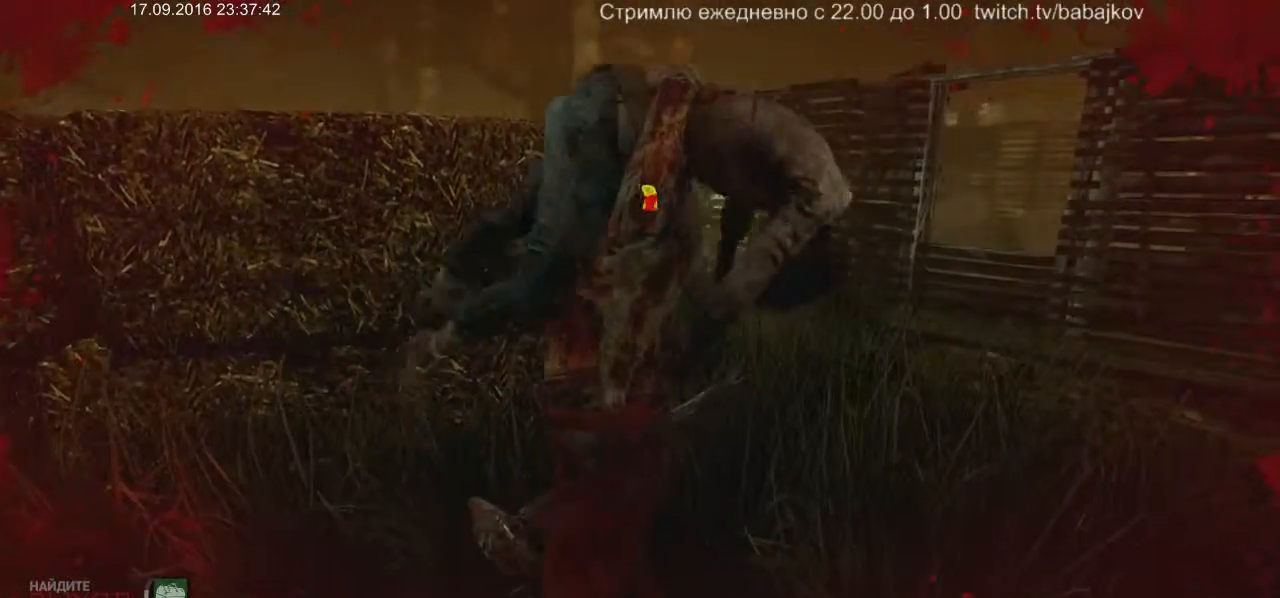
{"keys": [], "mouse": [], "events": [[17, "d", "up"], [67, "a", "up"], [67, "d", "down"], [117, "a", "down"], [150, "d", "up"], [200, "a", "up"], [200, "d", "down"], [250, "d", "up"], [300, "a", "down"], [300, "d", "down"], [333, "a", "up"], [383, "a", "down"], [383, "d", "up"], [433, "d", "down"], [483, "a", "up"], [483, "d", "up"]]}
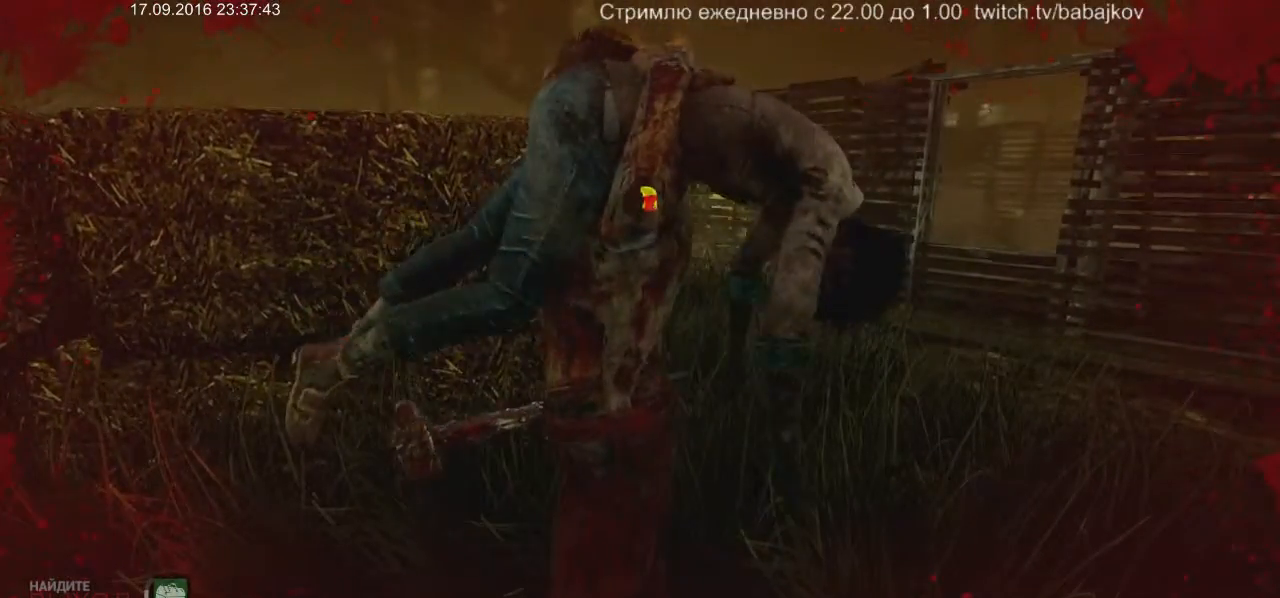
{"keys": ["a", "d"], "mouse": [], "events": [[33, "a", "down"], [67, "a", "up"], [67, "d", "down"], [117, "a", "down"], [167, "d", "up"], [217, "a", "up"], [217, "d", "down"], [267, "d", "up"], [317, "a", "down"], [317, "d", "down"], [350, "a", "up"], [400, "a", "down"], [400, "d", "up"], [450, "d", "down"]]}
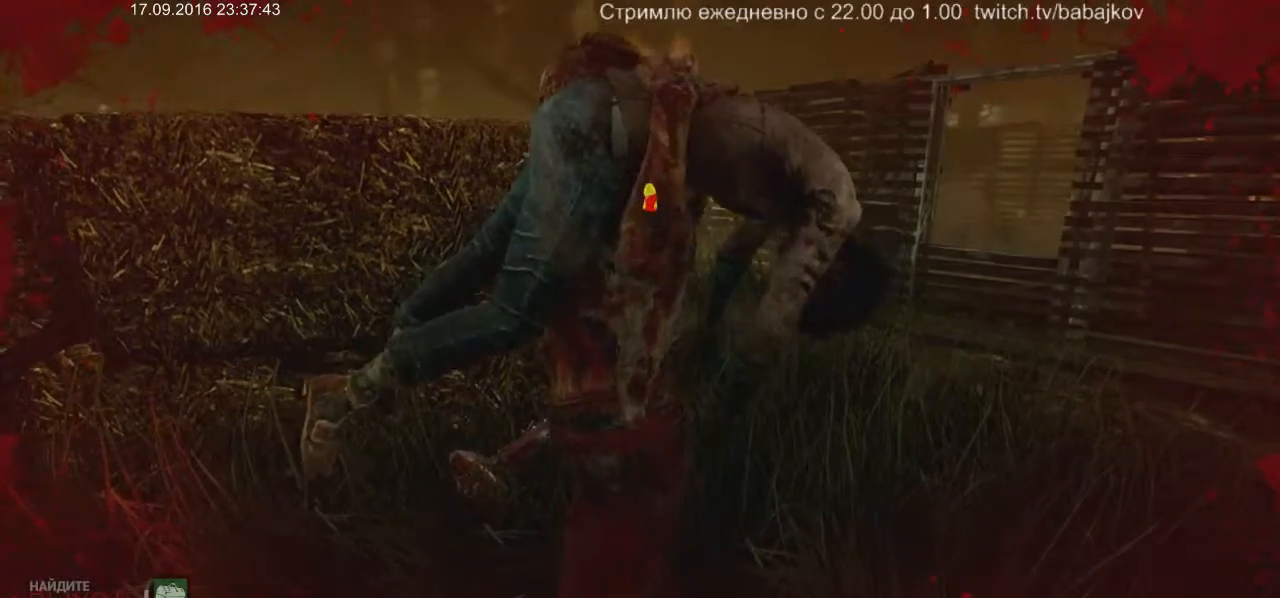
{"keys": ["a", "d"], "mouse": [], "events": [[50, "d", "up"], [83, "a", "up"], [83, "d", "down"], [133, "d", "up"], [183, "a", "down"], [233, "a", "up"], [233, "d", "down"], [283, "d", "up"], [317, "a", "down"], [317, "d", "down"], [367, "a", "up"], [417, "a", "down"], [417, "d", "up"], [467, "d", "down"]]}
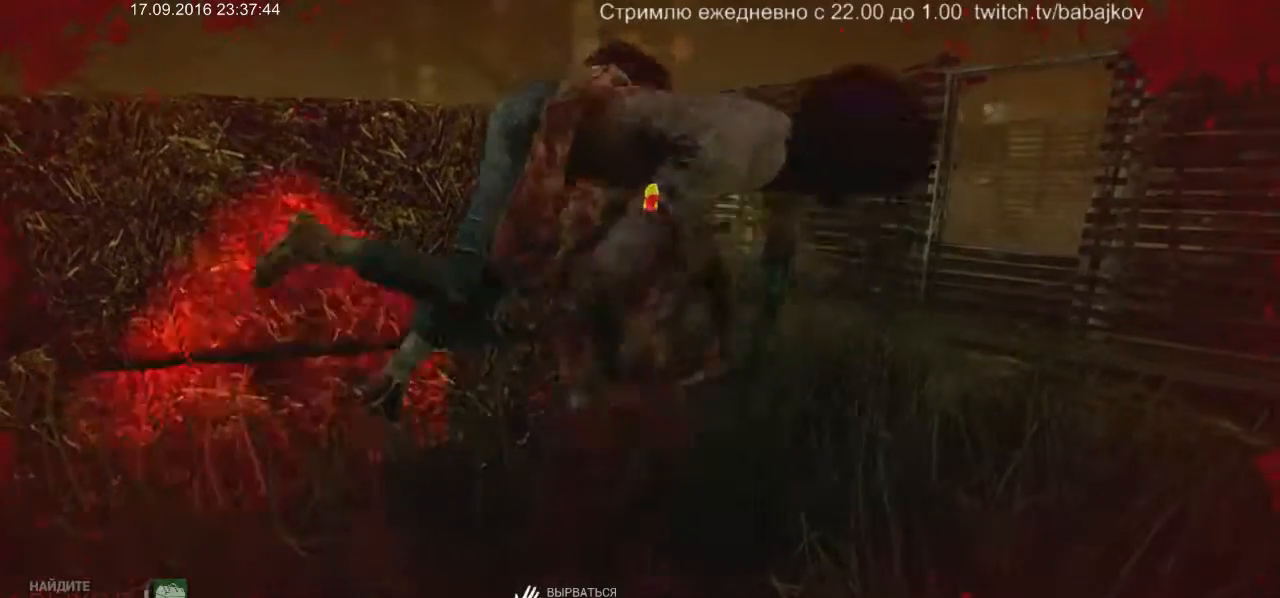
{"keys": ["a", "d"], "mouse": [], "events": [[17, "a", "up"], [17, "d", "up"], [50, "a", "down"], [100, "d", "down"], [150, "a", "up"], [150, "d", "up"], [200, "a", "down"], [250, "a", "up"], [250, "d", "down"], [283, "d", "up"], [333, "a", "down"], [333, "d", "down"], [383, "a", "up"], [433, "a", "down"], [433, "d", "up"], [483, "d", "down"]]}
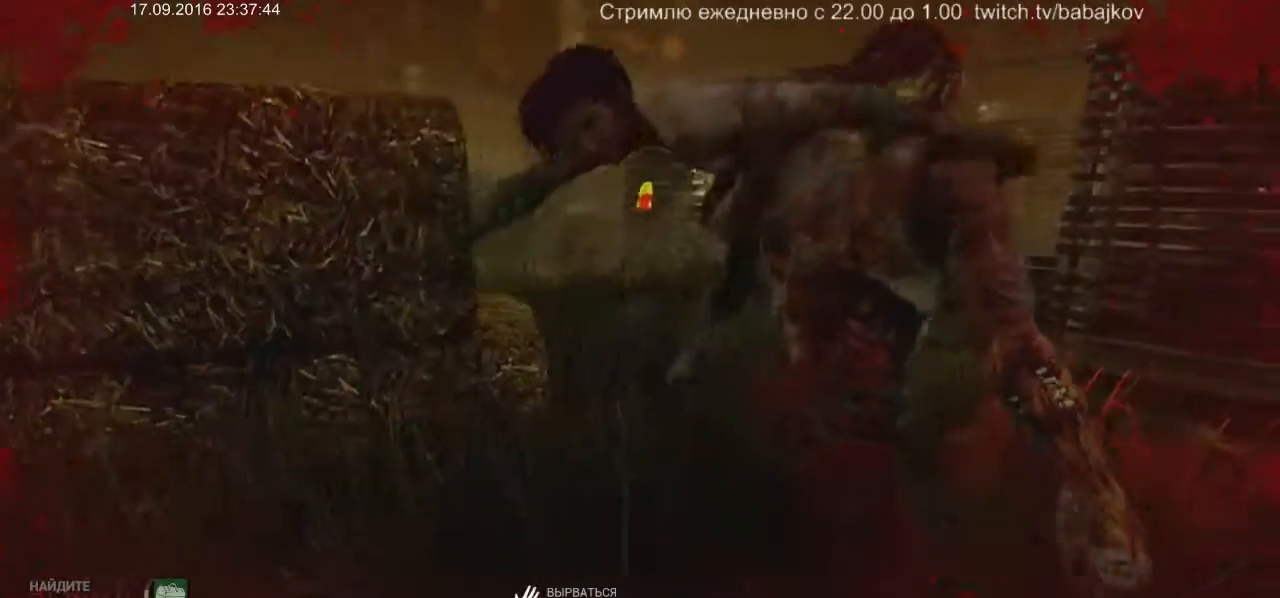
{"keys": ["a", "d"], "mouse": [], "events": [[67, "d", "up"], [117, "a", "up"], [117, "d", "down"], [167, "a", "down"], [217, "d", "up"], [267, "a", "up"], [267, "d", "down"], [300, "a", "down"], [400, "a", "up"], [450, "a", "down"], [450, "d", "up"], [500, "d", "down"]]}
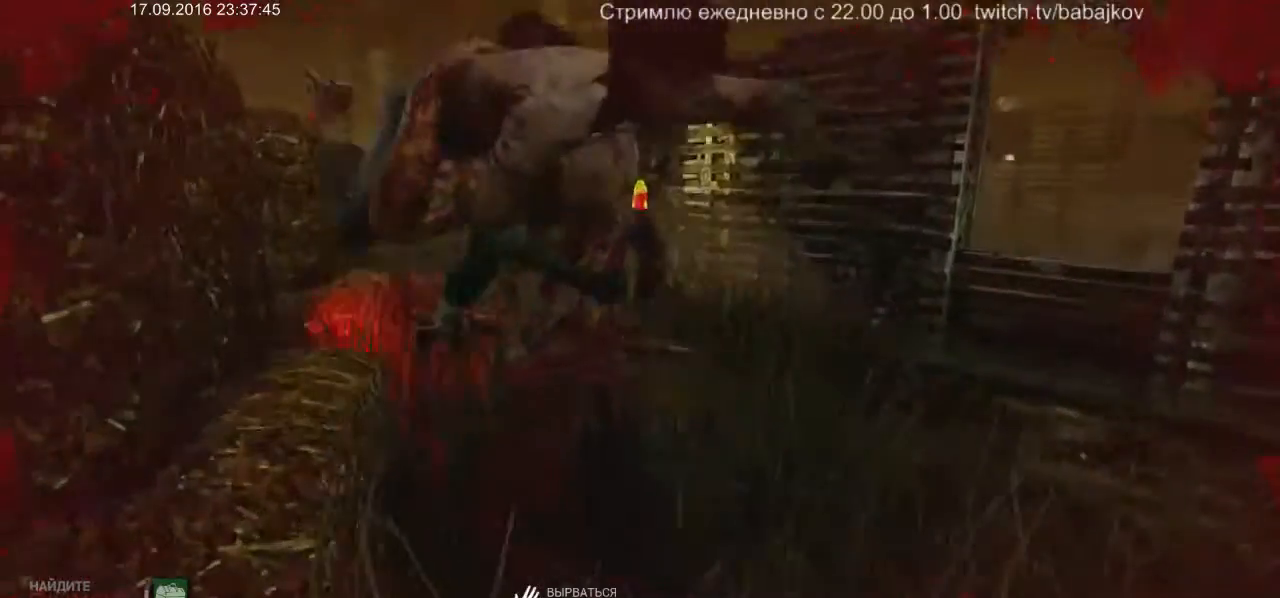
{"keys": ["a", "d"], "mouse": [], "events": [[83, "d", "up"], [133, "a", "up"], [133, "d", "down"], [183, "a", "down"], [250, "d", "up"], [267, "a", "up"], [267, "d", "down"], [317, "d", "up"], [367, "a", "down"], [367, "d", "down"], [417, "a", "up"], [467, "a", "down"], [467, "d", "up"], [500, "d", "down"]]}
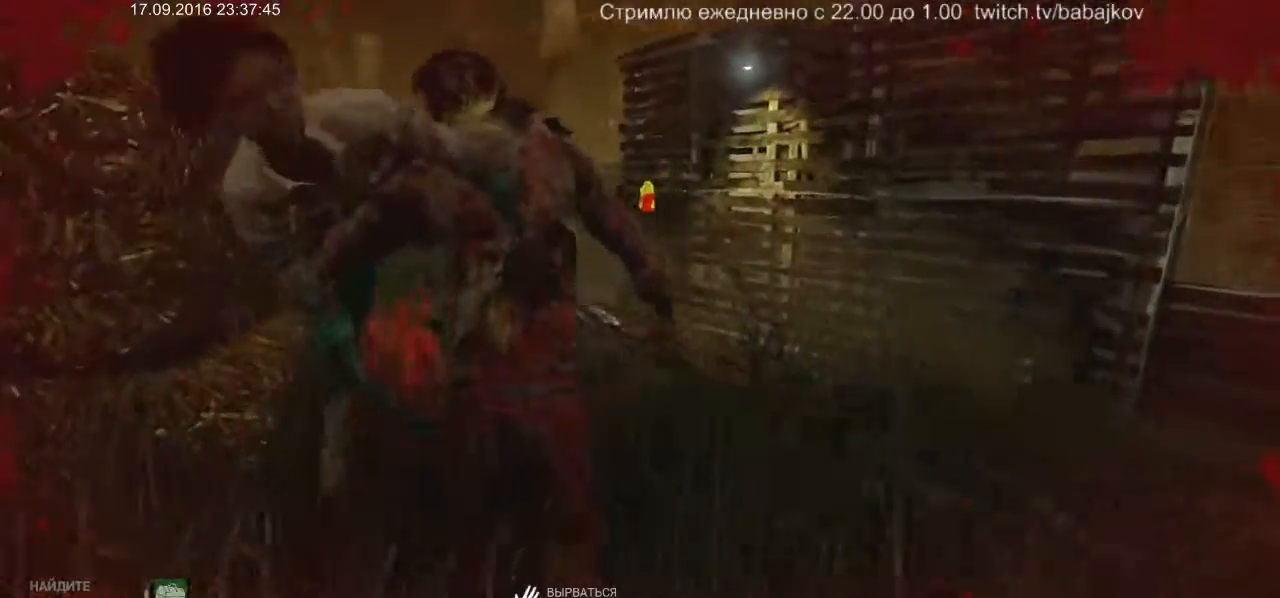
{"keys": ["a"], "mouse": [], "events": [[50, "a", "up"], [50, "d", "up"], [100, "a", "down"], [150, "d", "down"], [250, "d", "up"], [283, "a", "up"], [283, "d", "down"], [333, "d", "up"], [383, "a", "down"], [383, "d", "down"], [433, "a", "up"], [467, "a", "down"], [467, "d", "up"]]}
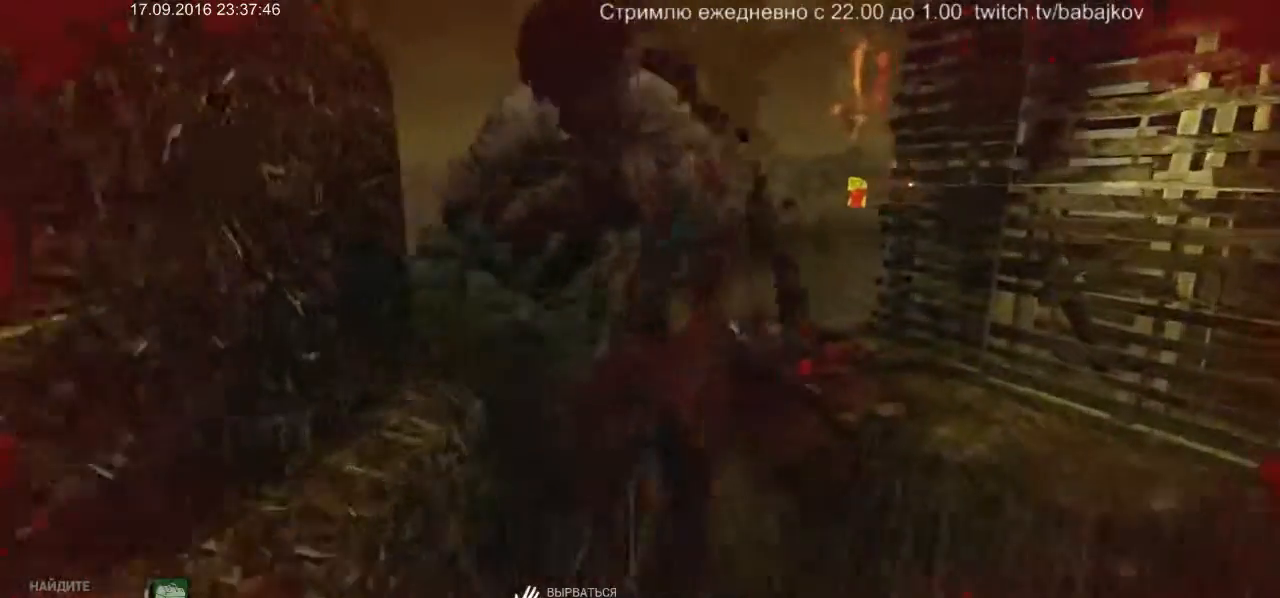
{"keys": [], "mouse": [], "events": [[17, "d", "down"], [117, "d", "up"], [167, "a", "up"], [167, "d", "down"], [217, "d", "up"], [400, "a", "down"], [450, "a", "up"], [450, "d", "down"], [500, "d", "up"]]}
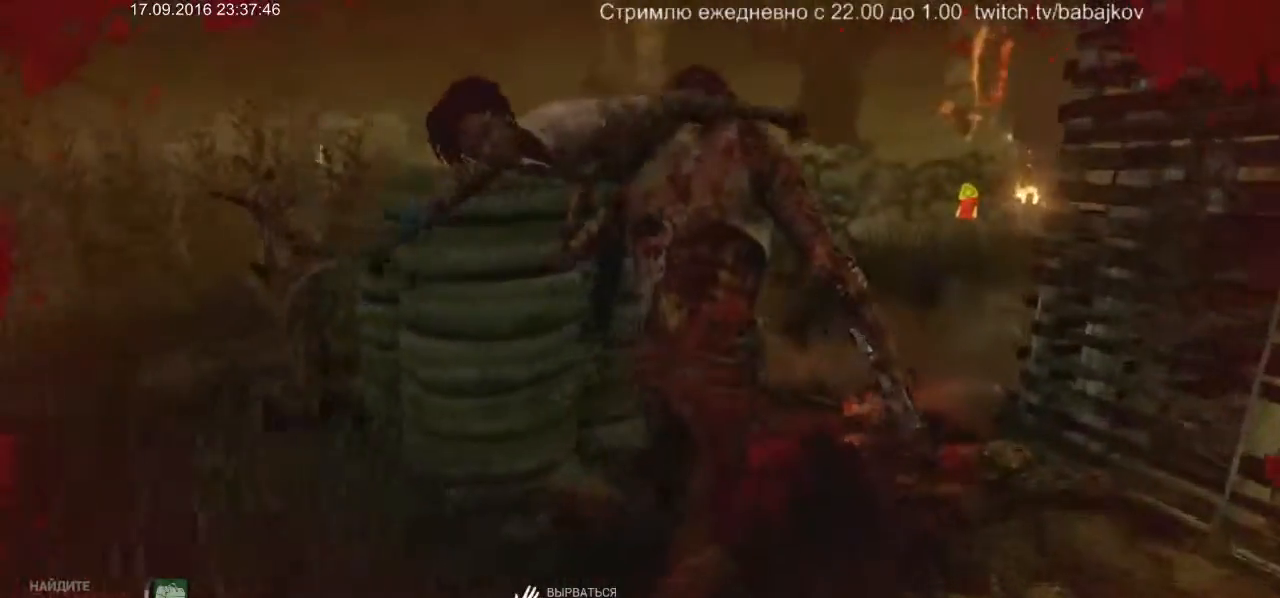
{"keys": [], "mouse": [], "events": [[50, "a", "down"], [83, "a", "up"], [83, "d", "down"], [133, "d", "up"], [183, "a", "down"], [183, "d", "down"], [217, "a", "up"], [267, "a", "down"], [267, "d", "up"], [317, "d", "down"], [367, "a", "up"], [367, "d", "up"], [417, "a", "down"], [467, "a", "up"], [467, "d", "down"], [500, "d", "up"]]}
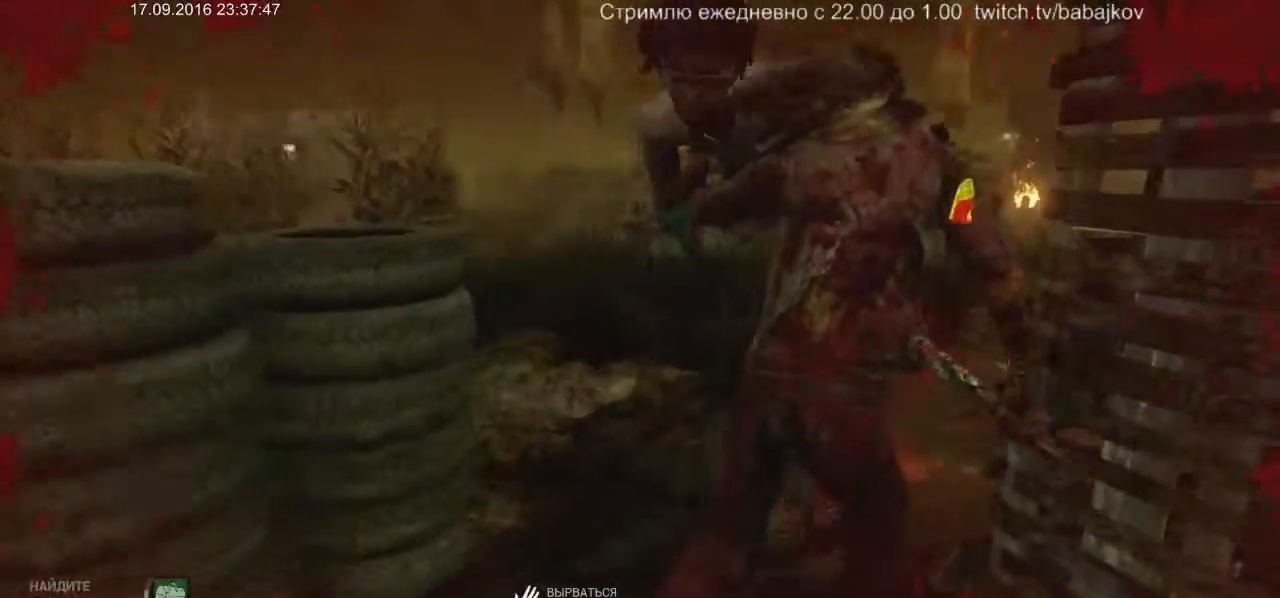
{"keys": ["d"], "mouse": [], "events": [[50, "a", "down"], [50, "d", "down"], [100, "a", "up"], [150, "d", "up"], [200, "a", "down"], [200, "d", "down"], [233, "a", "up"], [283, "a", "down"], [283, "d", "up"], [333, "d", "down"], [433, "d", "up"], [467, "a", "up"], [467, "d", "down"]]}
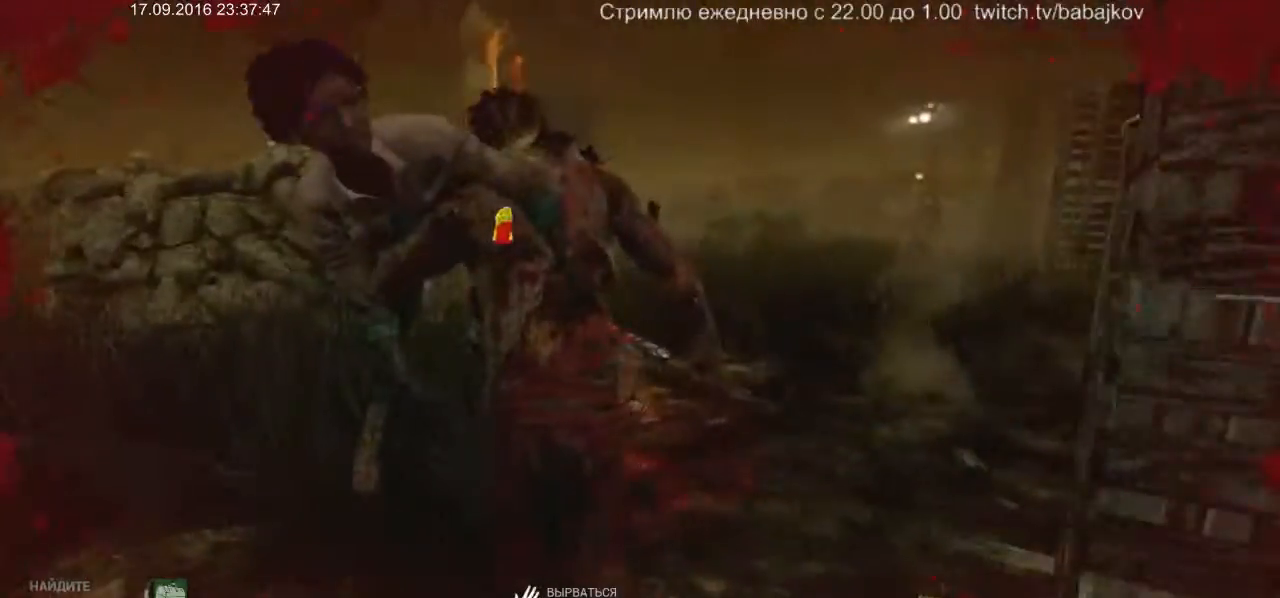
{"keys": ["d"], "mouse": [], "events": [[17, "a", "down"], [133, "a", "up"], [150, "a", "down"], [150, "d", "up"], [200, "d", "down"], [300, "d", "up"], [350, "d", "down"], [450, "d", "up"], [483, "a", "up"], [483, "d", "down"]]}
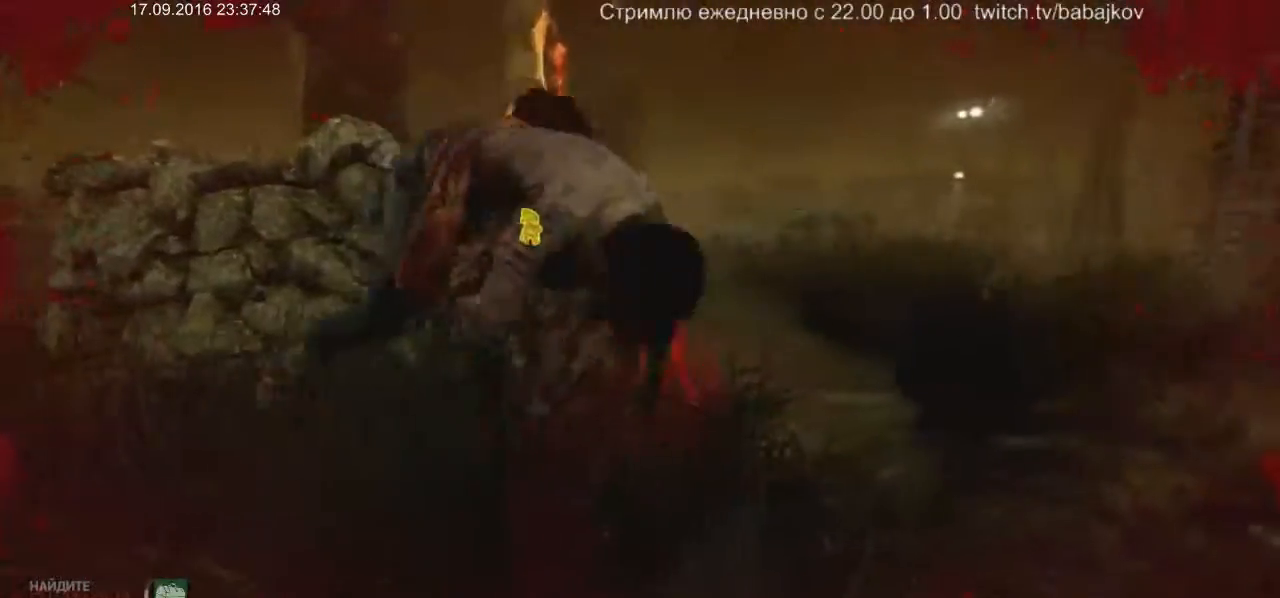
{"keys": ["d"], "mouse": [], "events": [[33, "d", "up"], [83, "a", "down"], [133, "a", "up"], [133, "d", "down"], [183, "a", "down"], [283, "a", "up"], [317, "a", "down"], [317, "d", "up"], [383, "d", "down"], [450, "d", "up"], [500, "a", "up"], [500, "d", "down"]]}
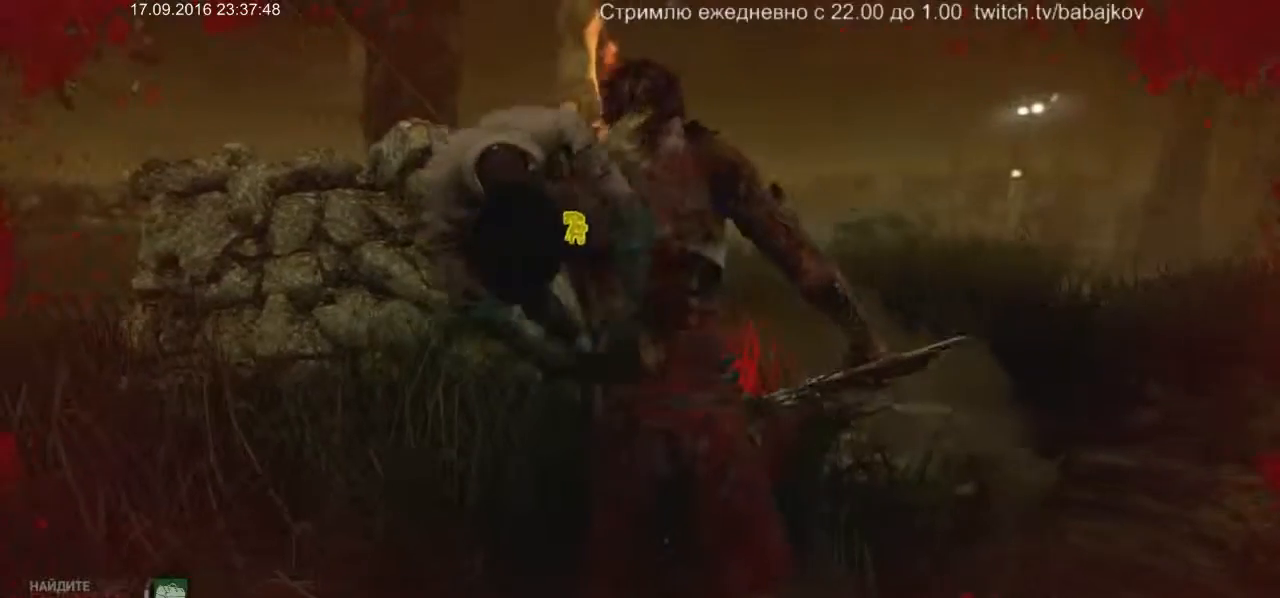
{"keys": [], "mouse": [], "events": [[50, "d", "up"], [100, "a", "down"], [100, "d", "down"], [150, "a", "up"], [183, "a", "down"], [183, "d", "up"], [233, "d", "down"], [283, "a", "up"], [333, "a", "down"], [333, "d", "up"], [383, "d", "down"], [417, "a", "up"], [417, "d", "up"]]}
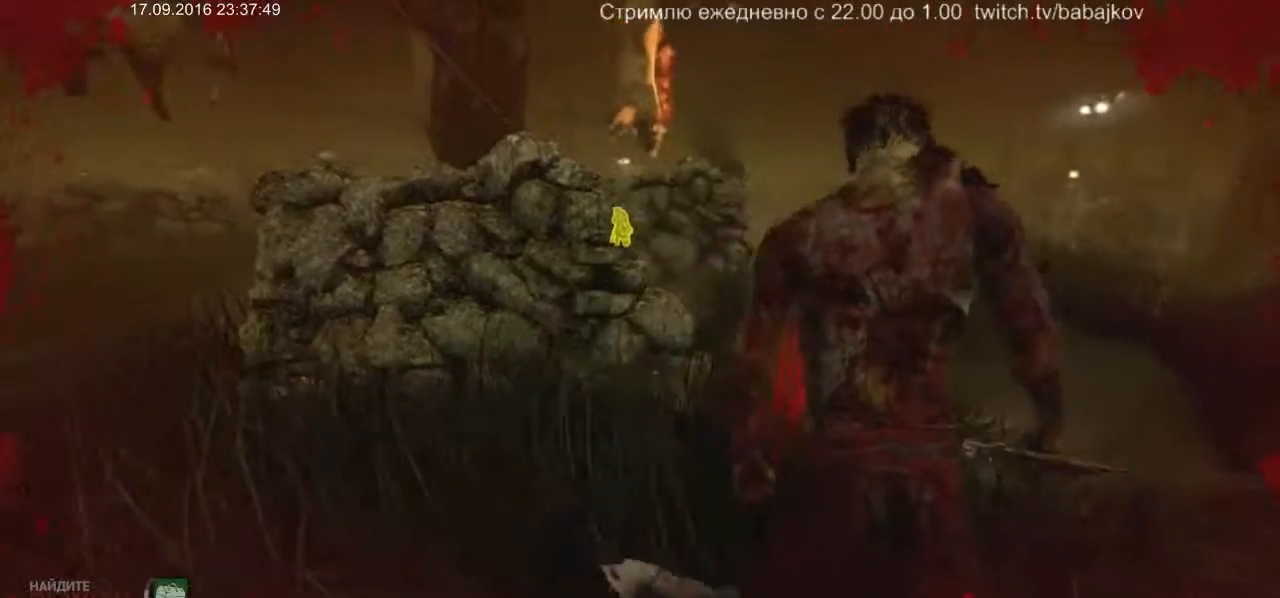
{"keys": ["d"], "mouse": [], "events": [[17, "a", "down"], [67, "a", "up"], [167, "a", "down"], [200, "a", "up"], [200, "d", "down"], [250, "d", "up"], [300, "a", "down"], [300, "d", "down"], [367, "a", "up"], [400, "d", "up"], [433, "a", "down"], [433, "d", "down"], [483, "a", "up"]]}
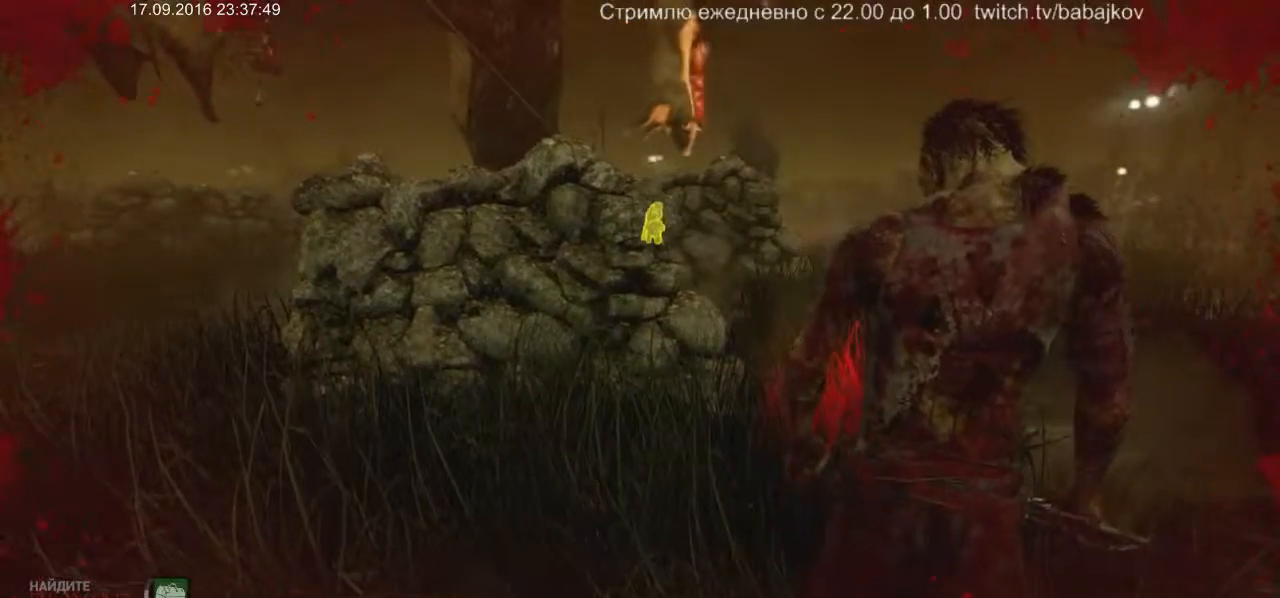
{"keys": ["d"], "mouse": [], "events": [[33, "a", "down"], [33, "d", "up"], [83, "d", "down"], [133, "a", "up"], [133, "d", "up"], [167, "a", "down"], [217, "a", "up"], [217, "d", "down"], [267, "d", "up"], [317, "a", "down"], [317, "d", "down"], [367, "a", "up"], [400, "a", "down"], [400, "d", "up"], [450, "d", "down"], [500, "a", "up"]]}
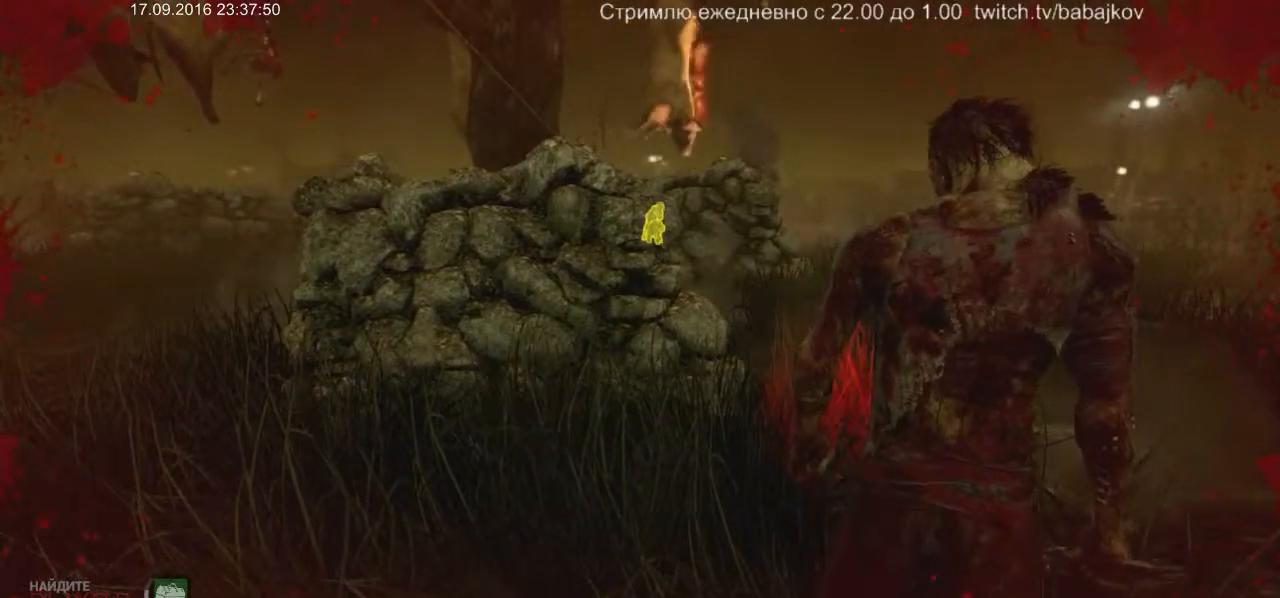
{"keys": ["a", "d"], "mouse": ["left"], "events": [[50, "a", "down"], [50, "d", "up"], [100, "d", "down"], [183, "d", "up"], [233, "a", "up"], [233, "d", "down"], [283, "a", "down"], [283, "mouse_left", "down"], [383, "a", "up"], [417, "a", "down"], [417, "d", "up"], [467, "d", "down"]]}
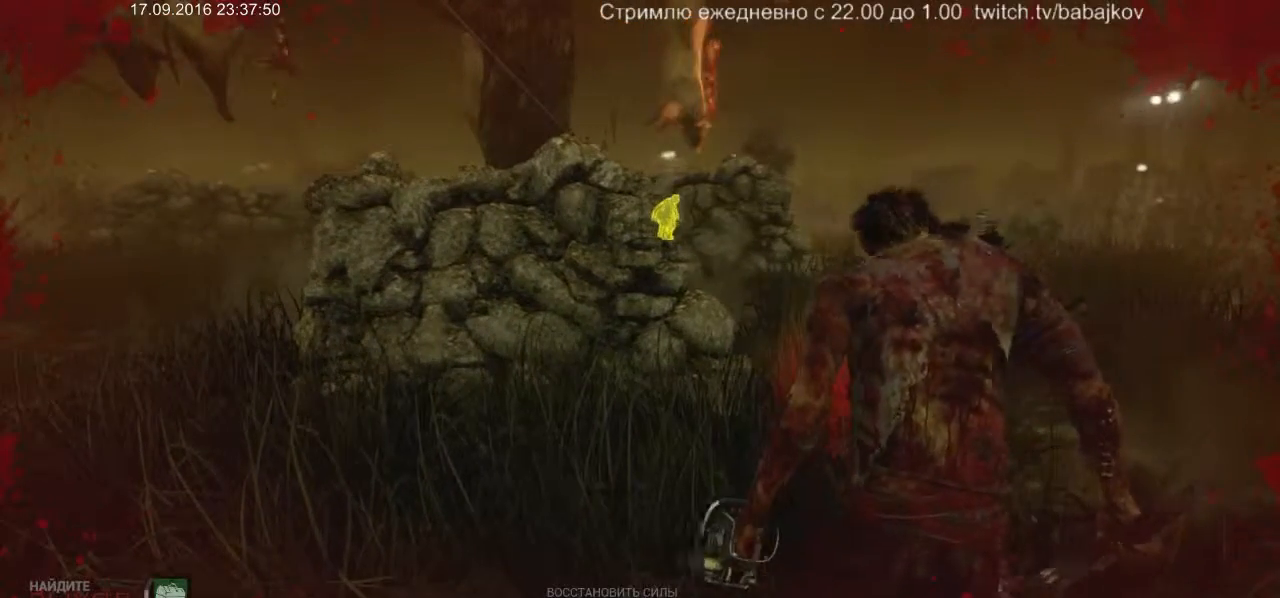
{"keys": ["a", "d"], "mouse": ["left"], "events": [[17, "a", "up"], [67, "a", "down"], [67, "d", "up"], [117, "d", "down"], [150, "a", "up"], [150, "d", "up"], [200, "a", "down"], [250, "a", "up"], [250, "d", "down"], [300, "a", "down"], [383, "a", "up"], [433, "a", "down"], [433, "d", "up"], [483, "d", "down"]]}